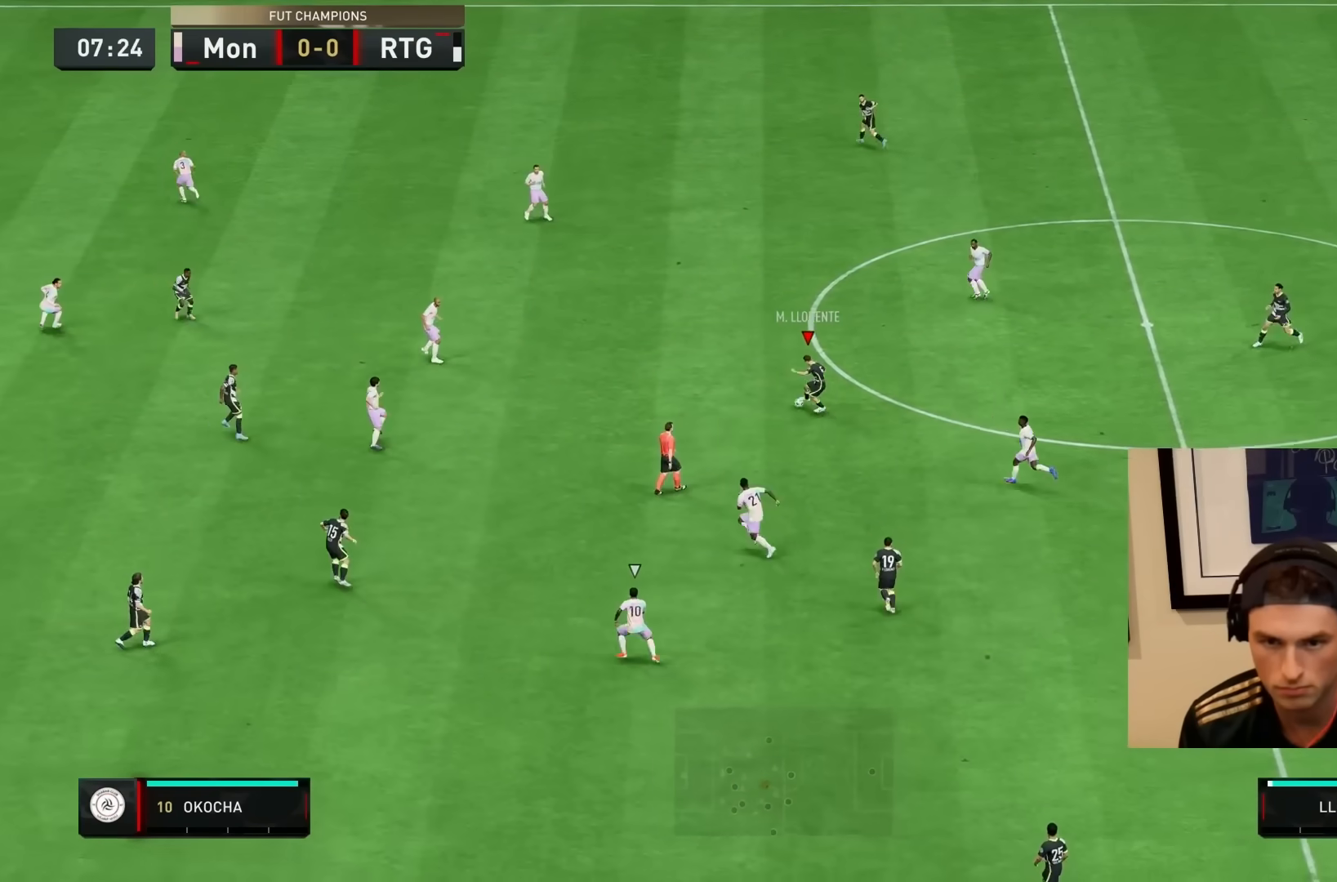
Gameplay with a controller (PlayStation layout); each line is a JSON object with the inputs held at the frame after it. "events" lists button and stick changes between this image and that frame as [ms after this image, input, new state], when the widget could be followed in between. Not read: L3 R3.
{"buttons": [], "left_stick": "down-left", "right_stick": "center", "events": [[33, "left_stick", "down"], [50, "CROSS", "down"], [50, "R1", "down"], [183, "CROSS", "up"], [217, "R1", "up"], [283, "left_stick", "down-left"]]}
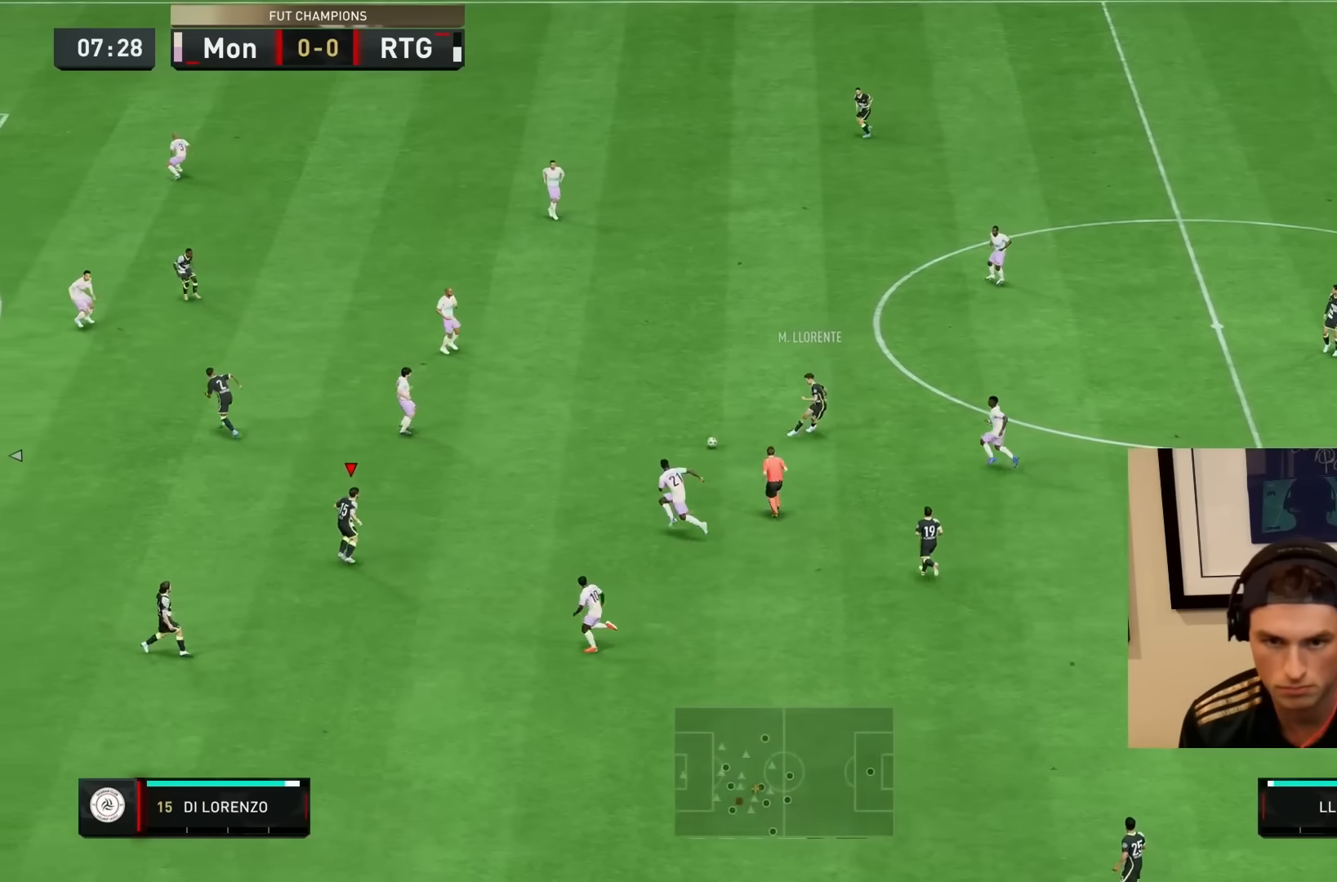
{"buttons": [], "left_stick": "left", "right_stick": "center", "events": [[217, "left_stick", "left"], [317, "left_stick", "up-left"], [383, "CROSS", "down"], [450, "left_stick", "left"], [483, "CROSS", "up"]]}
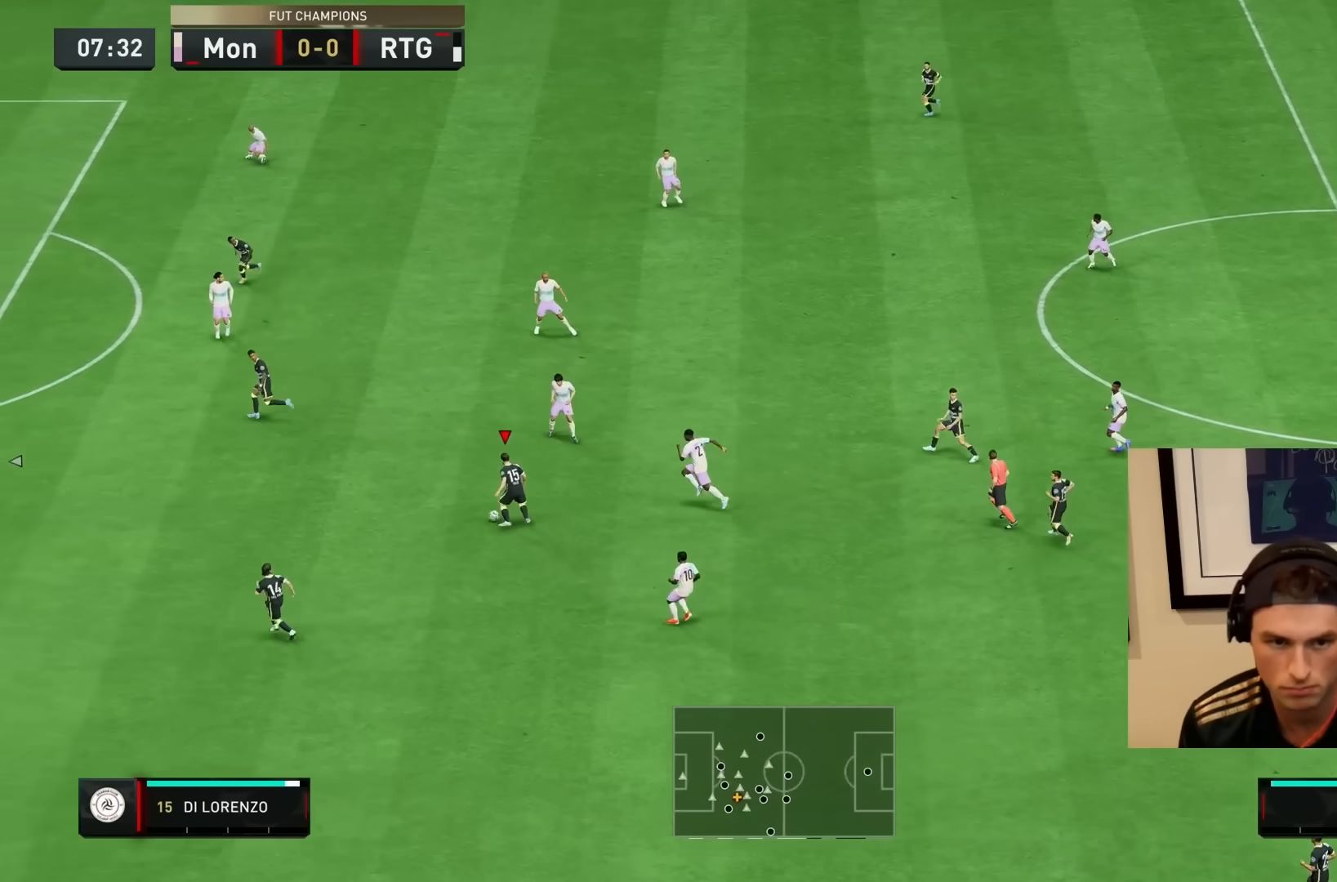
{"buttons": ["R2"], "left_stick": "down-left", "right_stick": "center", "events": [[167, "R2", "down"], [417, "left_stick", "down-left"]]}
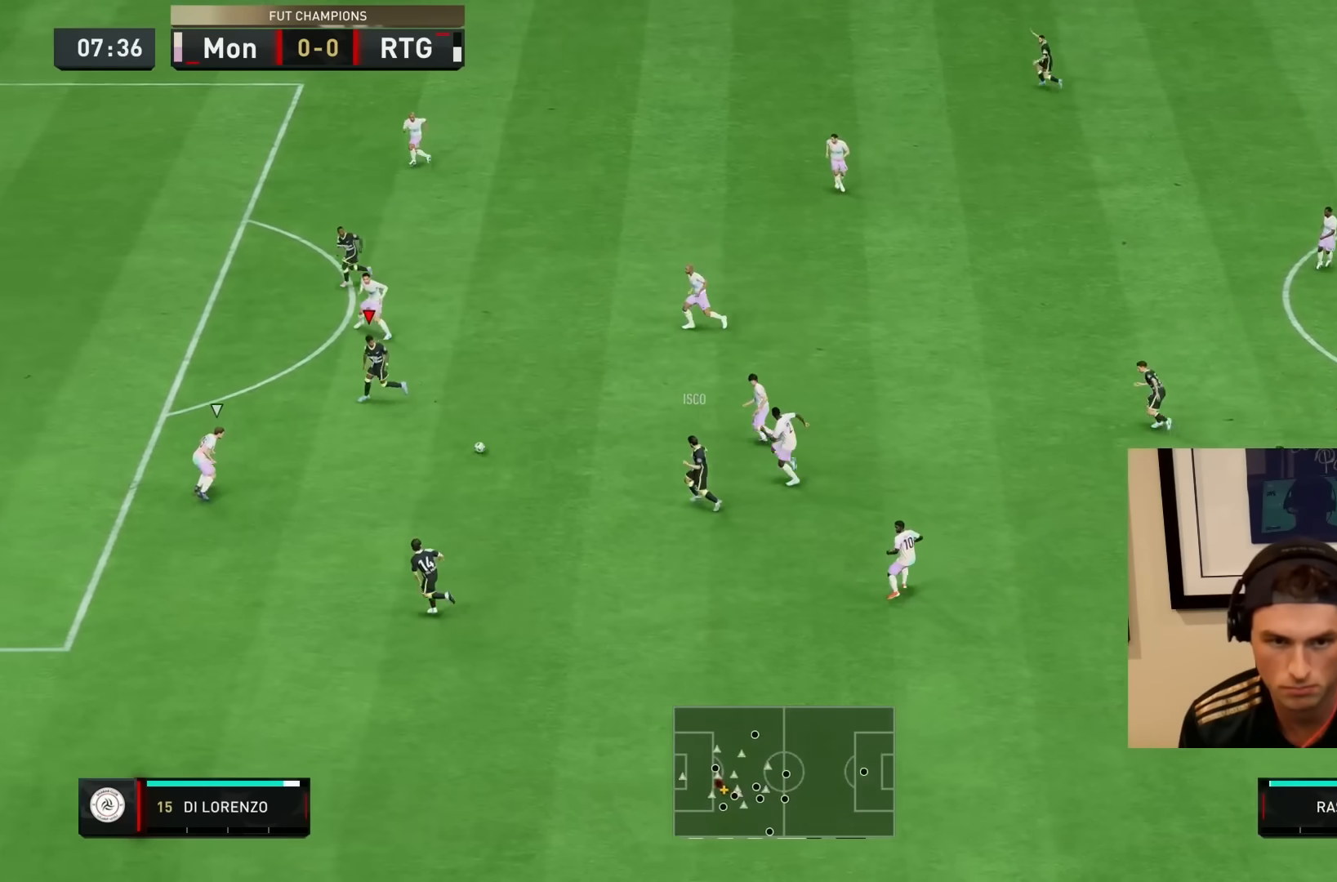
{"buttons": [], "left_stick": "left", "right_stick": "center", "events": [[367, "left_stick", "left"], [500, "R2", "up"]]}
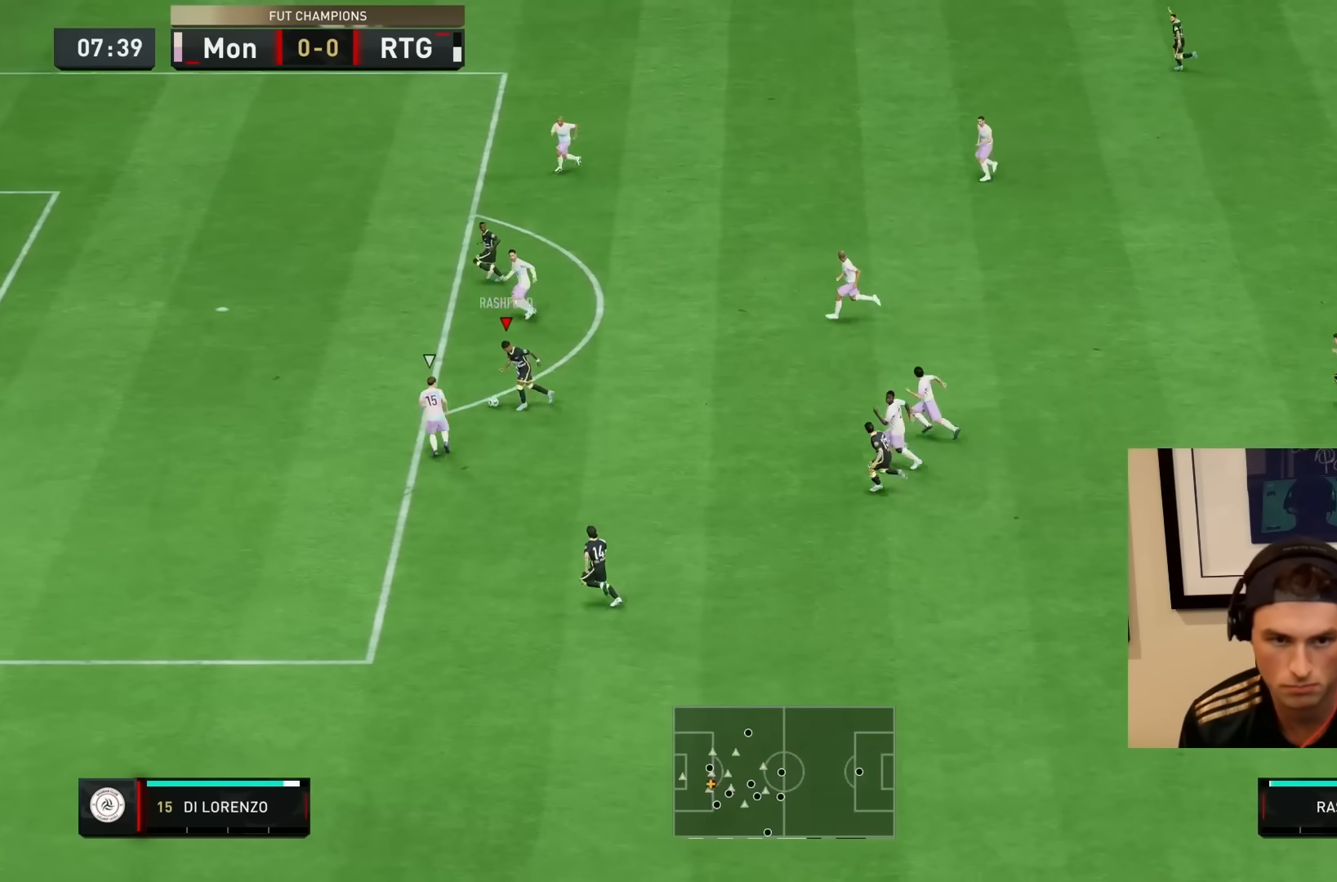
{"buttons": [], "left_stick": "left", "right_stick": "center", "events": [[100, "CIRCLE", "down"], [300, "CIRCLE", "up"]]}
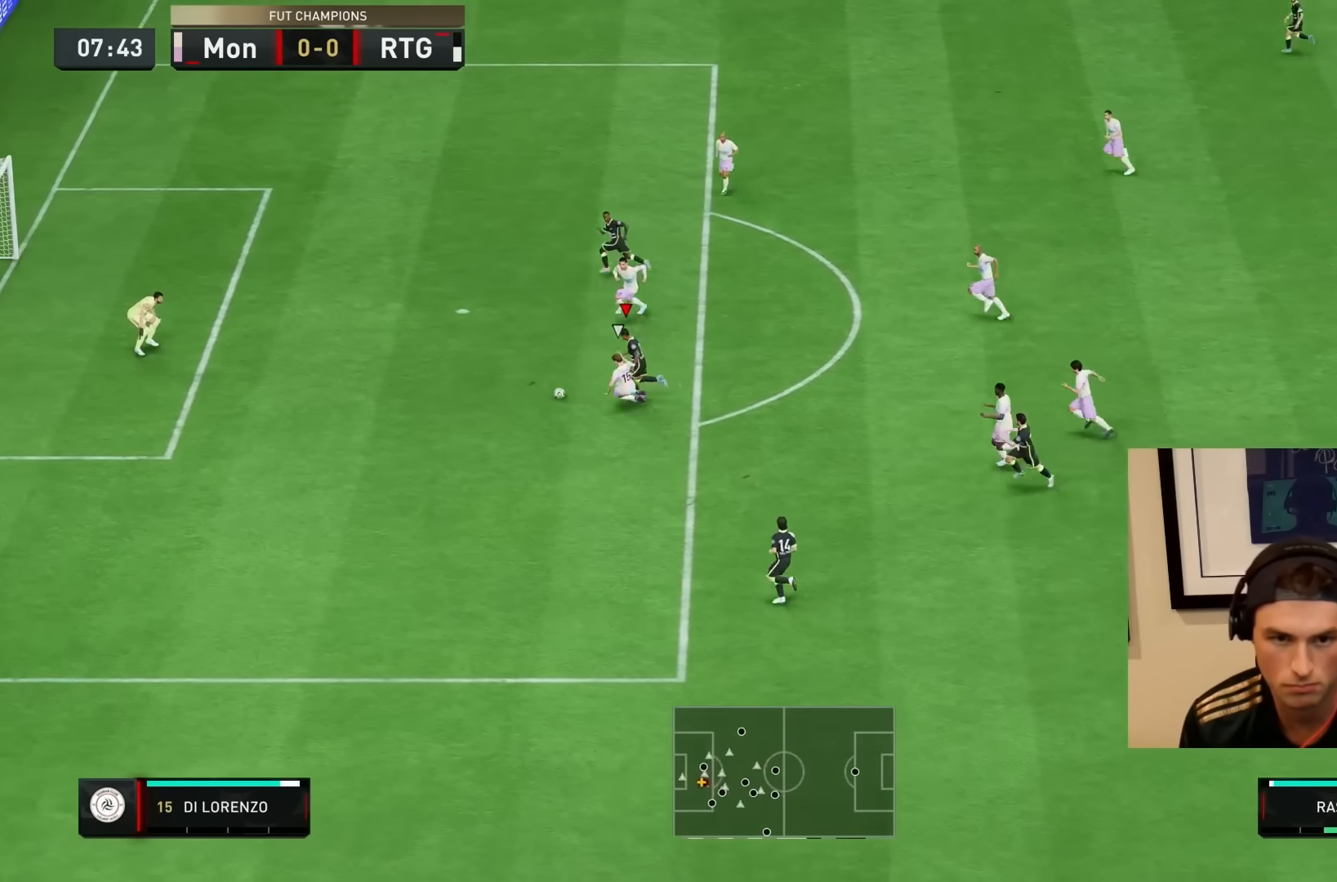
{"buttons": [], "left_stick": "left", "right_stick": "center", "events": []}
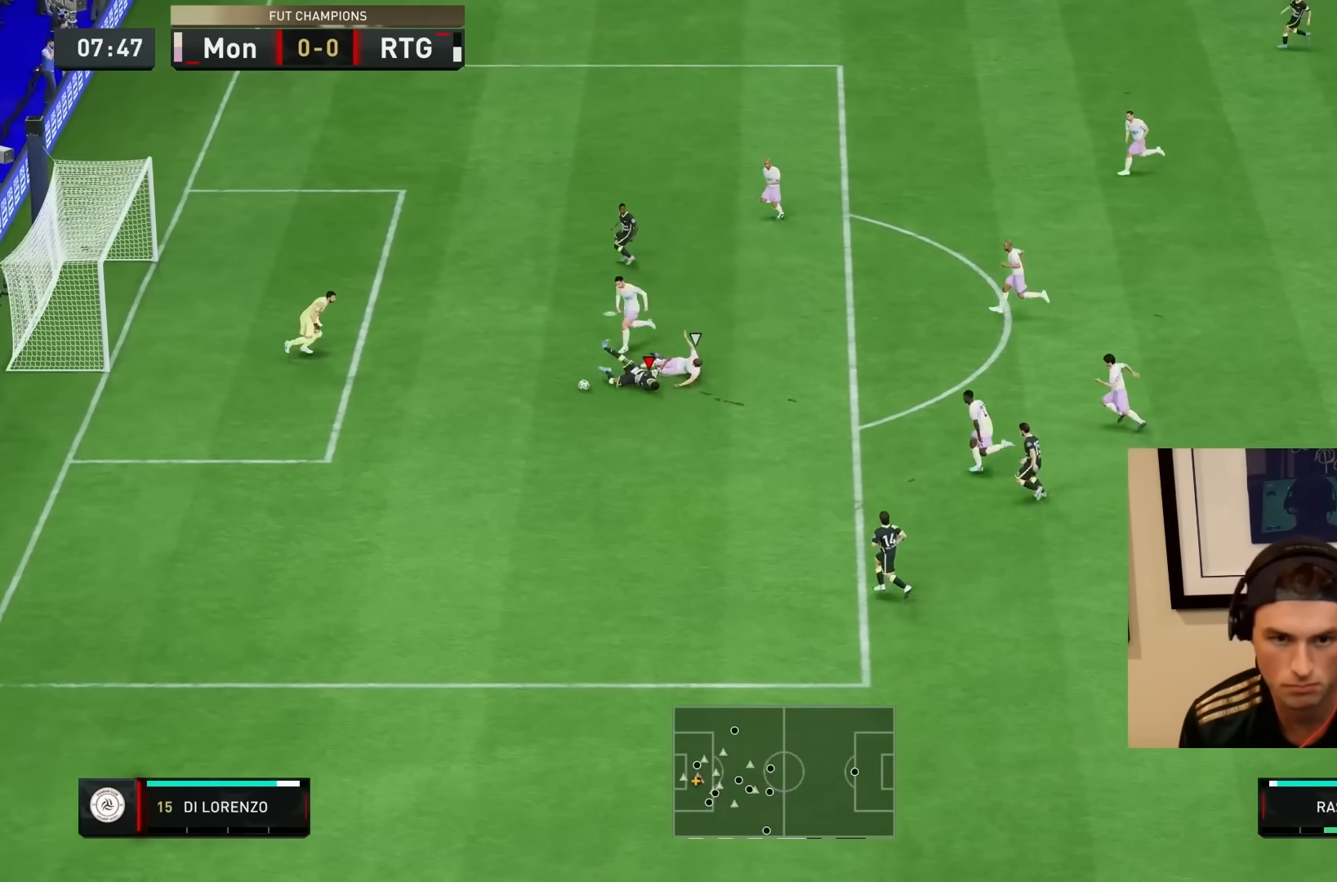
{"buttons": [], "left_stick": "left", "right_stick": "center", "events": []}
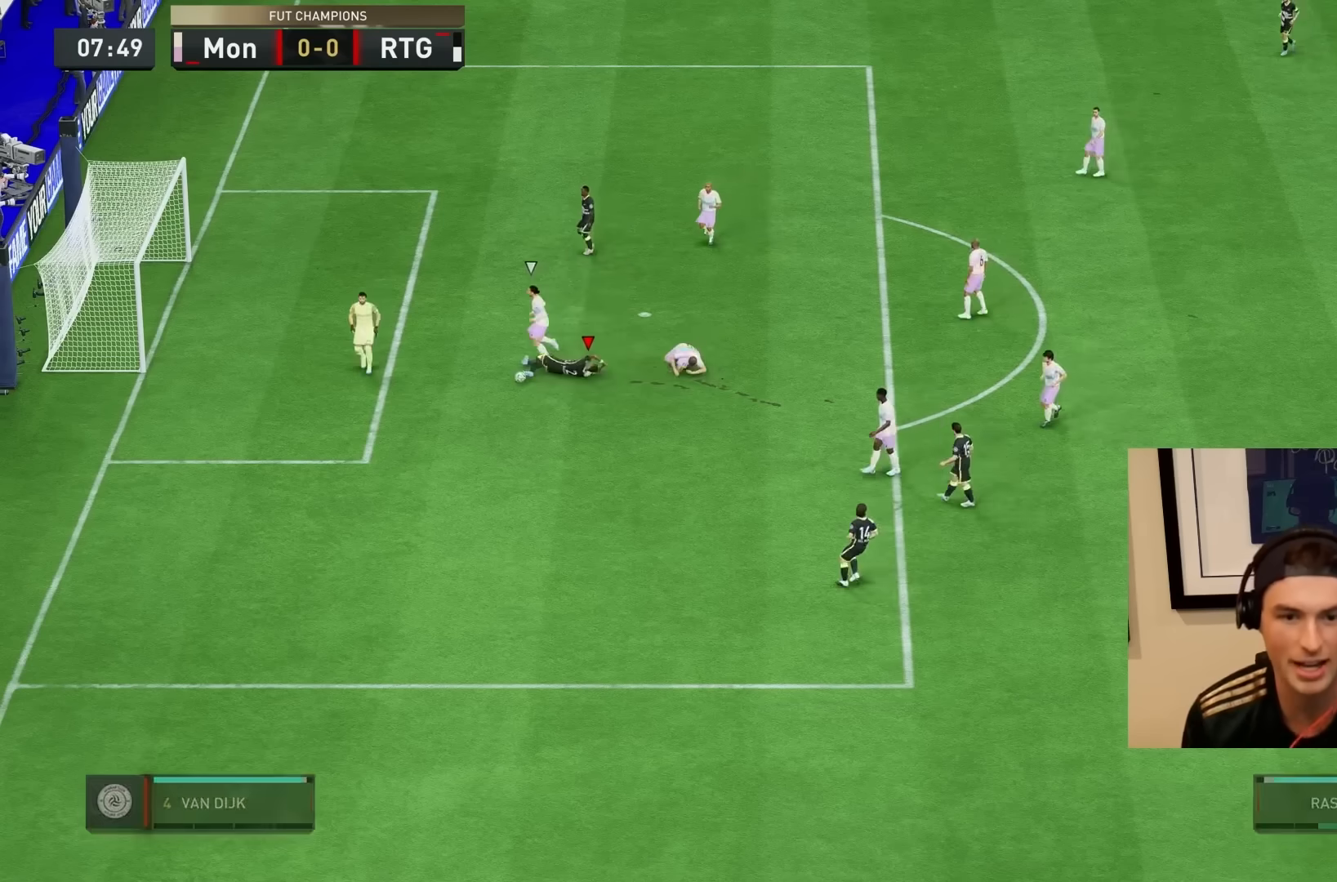
{"buttons": ["CROSS"], "left_stick": "center", "right_stick": "center", "events": [[83, "CROSS", "down"], [83, "R1", "down"], [117, "L1", "down"], [150, "left_stick", "center"], [183, "CROSS", "up"], [217, "L1", "up"], [217, "R1", "up"], [283, "CROSS", "down"], [283, "R1", "down"], [383, "CROSS", "up"], [417, "R1", "up"], [483, "CROSS", "down"]]}
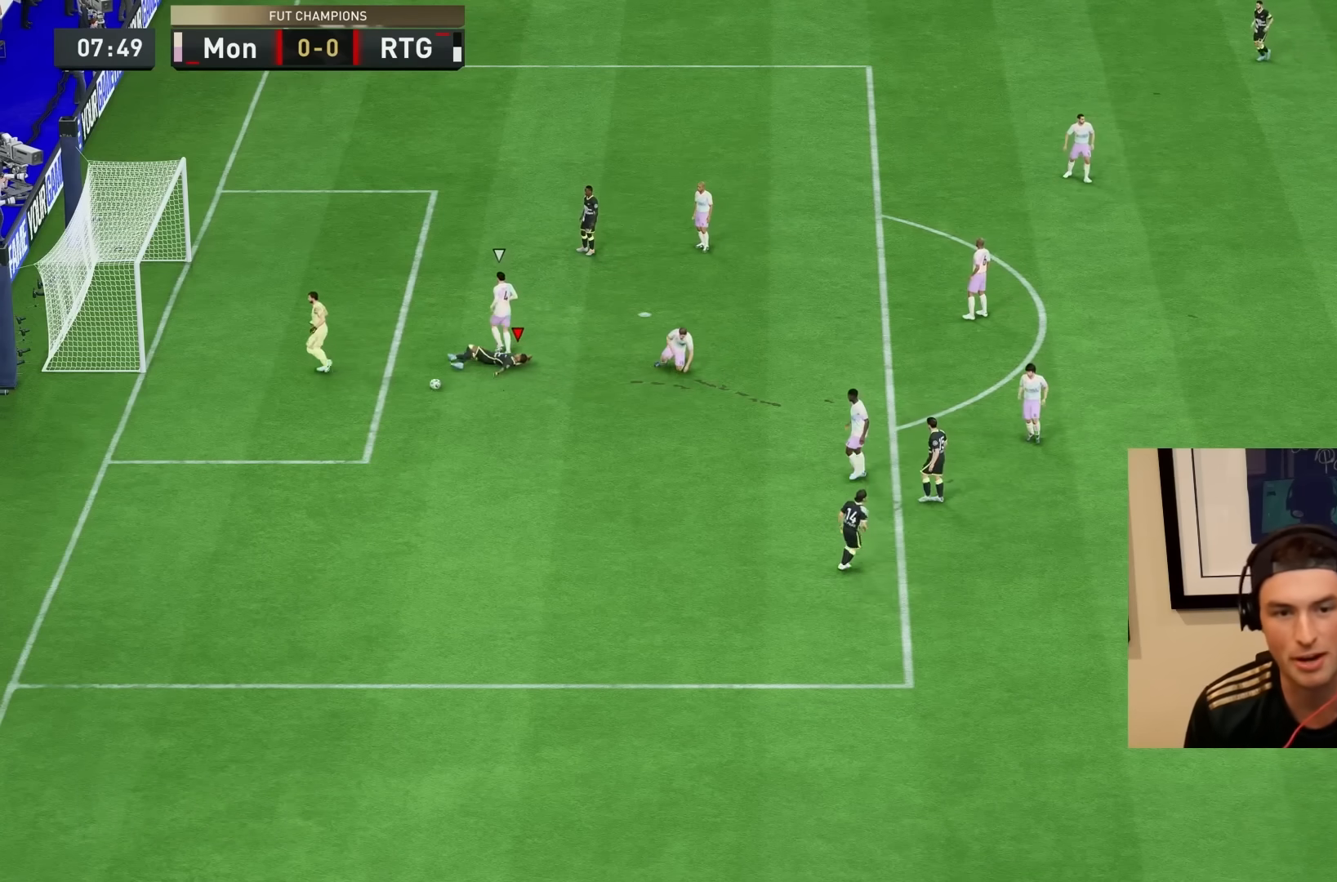
{"buttons": [], "left_stick": "center", "right_stick": "center", "events": [[17, "R1", "down"], [83, "CROSS", "up"], [83, "R1", "up"], [183, "CROSS", "down"], [183, "R1", "down"], [283, "CROSS", "up"], [283, "R1", "up"], [350, "CROSS", "down"], [383, "R1", "down"], [450, "R1", "up"], [483, "CROSS", "up"]]}